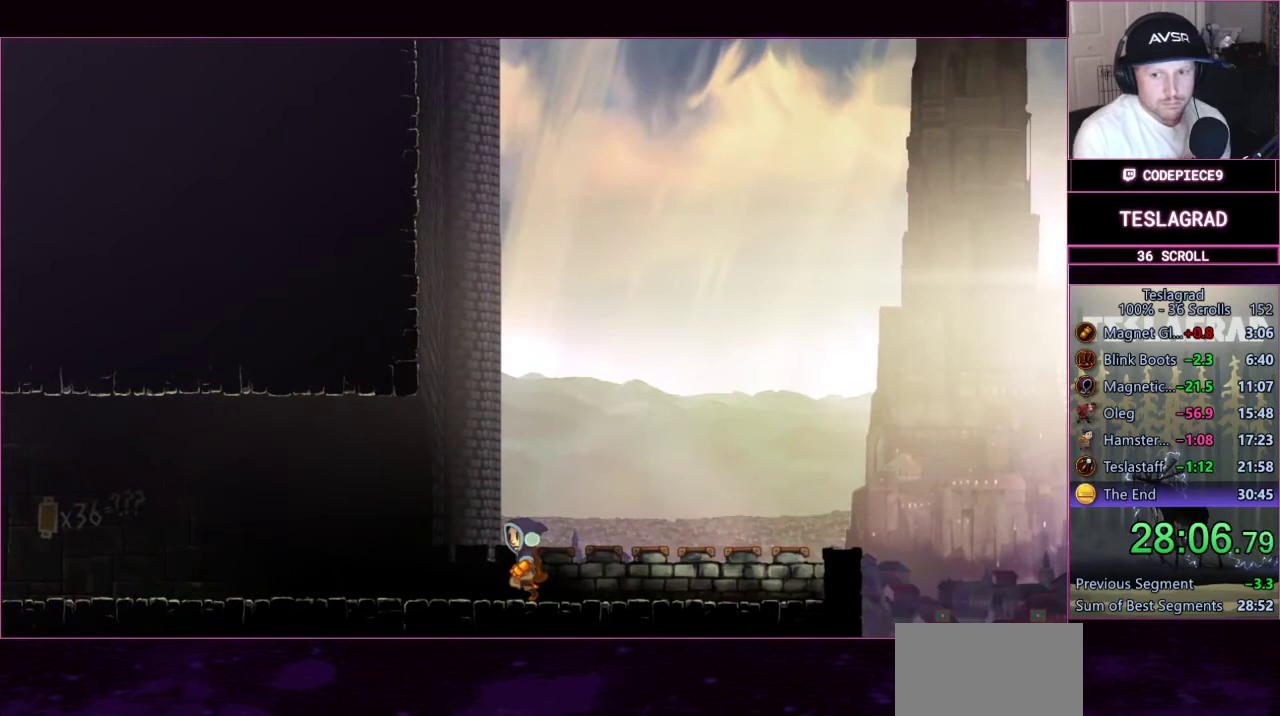
Gameplay with a controller (PlayStation layout); each line is a JSON object with the inputs held at the frame after it. "events" lists button and stick changes between this image and that frame as [ms after this image, input, new state], when the widget could be followed in between. This document gives stick clicks only as held states, not as events. Not read: L2 R2 R3 right_stick.
{"buttons": [], "left_stick": "left", "events": []}
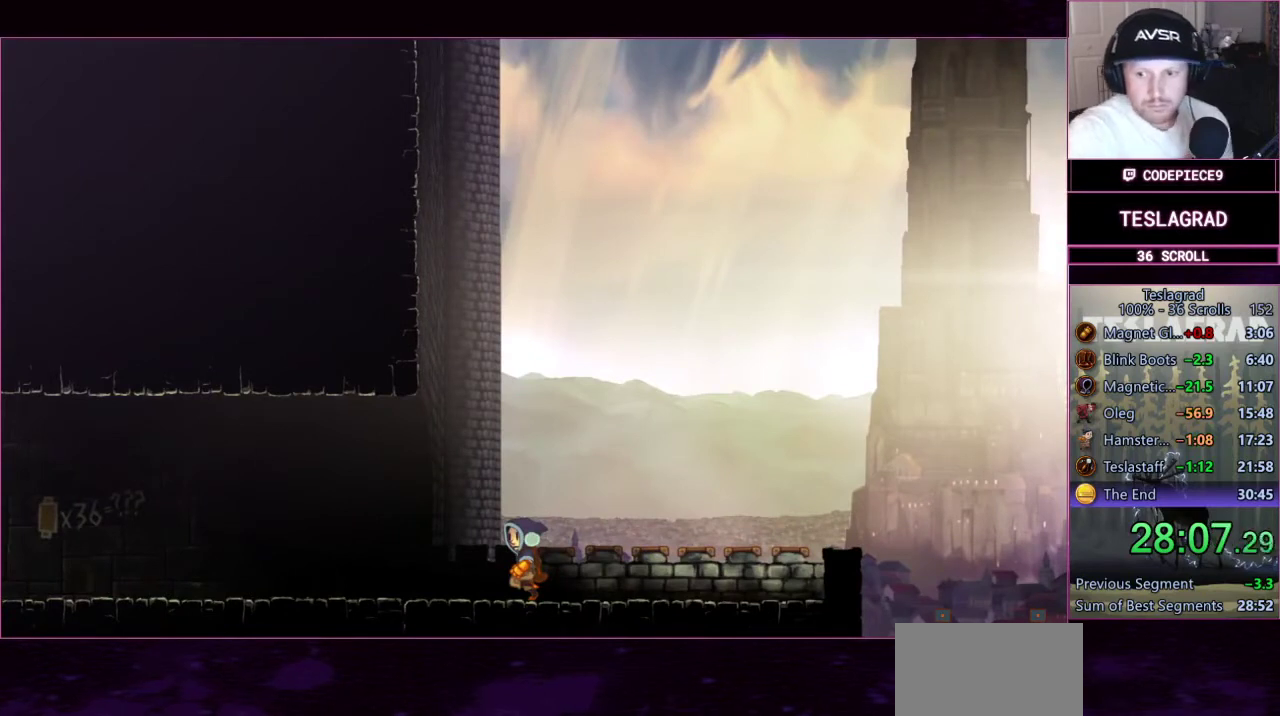
{"buttons": [], "left_stick": "left", "events": []}
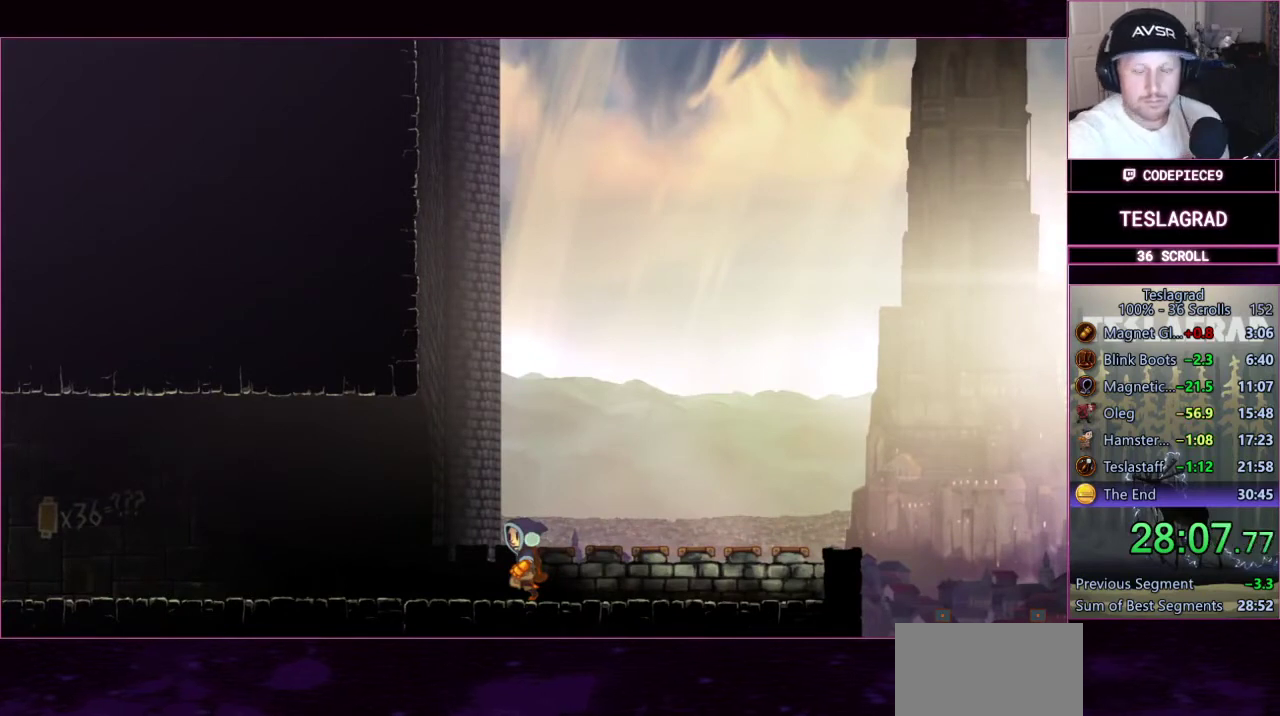
{"buttons": [], "left_stick": "left", "events": []}
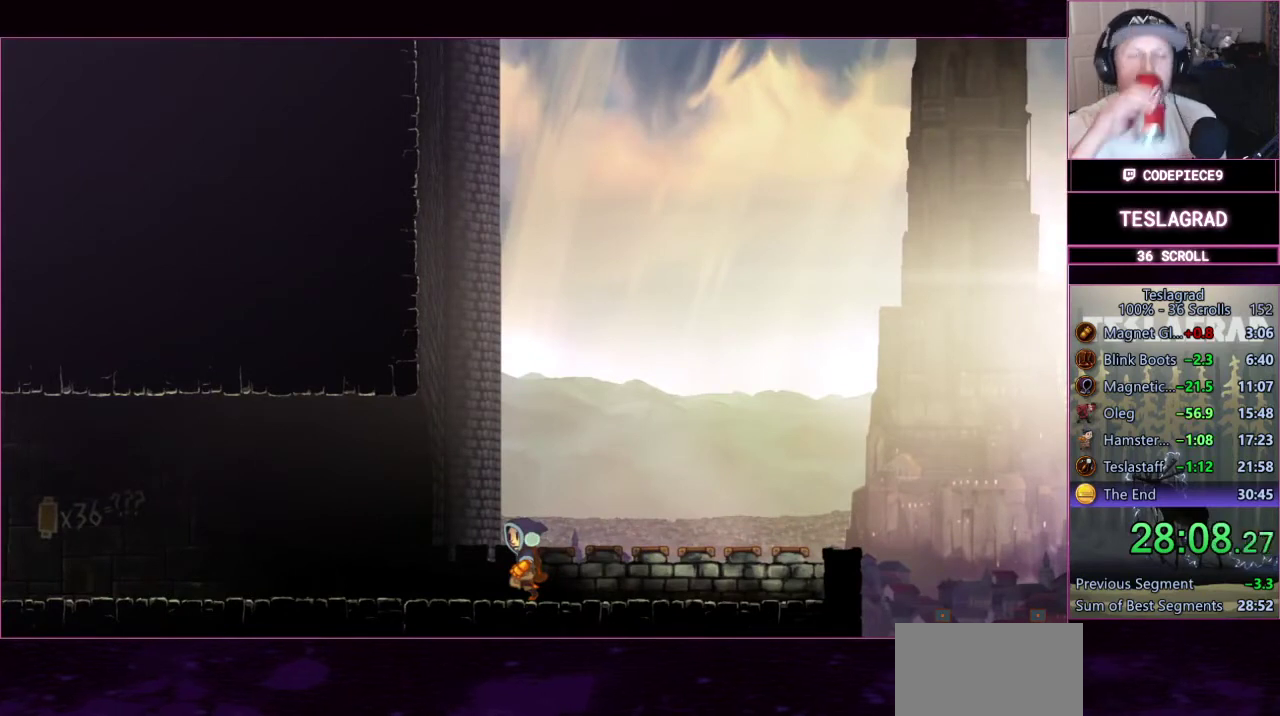
{"buttons": [], "left_stick": "center", "events": [[467, "left_stick", "center"]]}
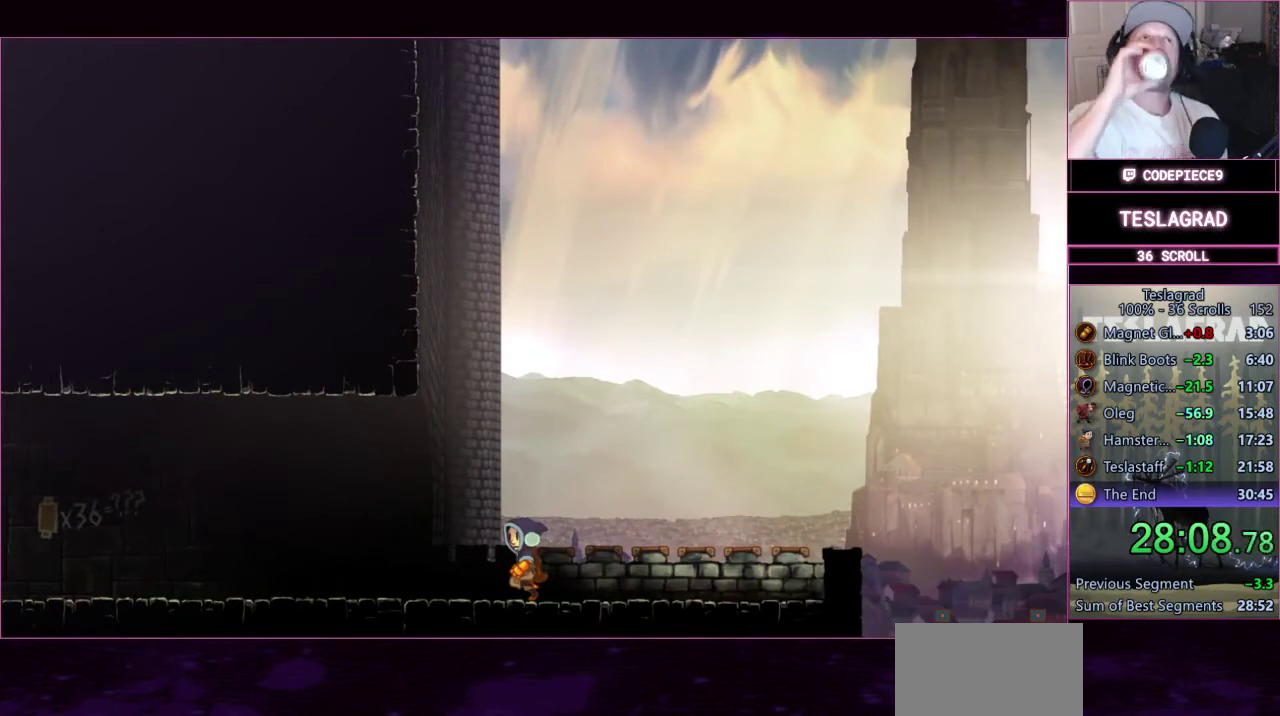
{"buttons": [], "left_stick": "left", "events": [[133, "left_stick", "left"]]}
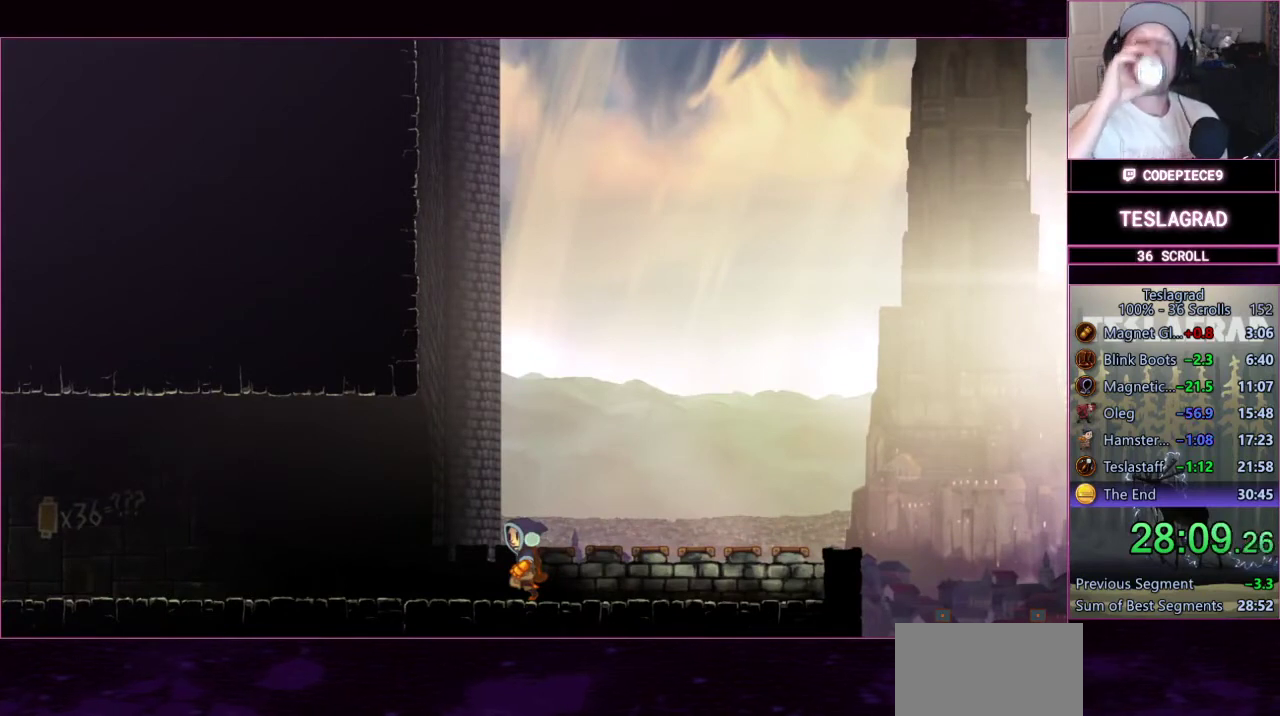
{"buttons": [], "left_stick": "left", "events": []}
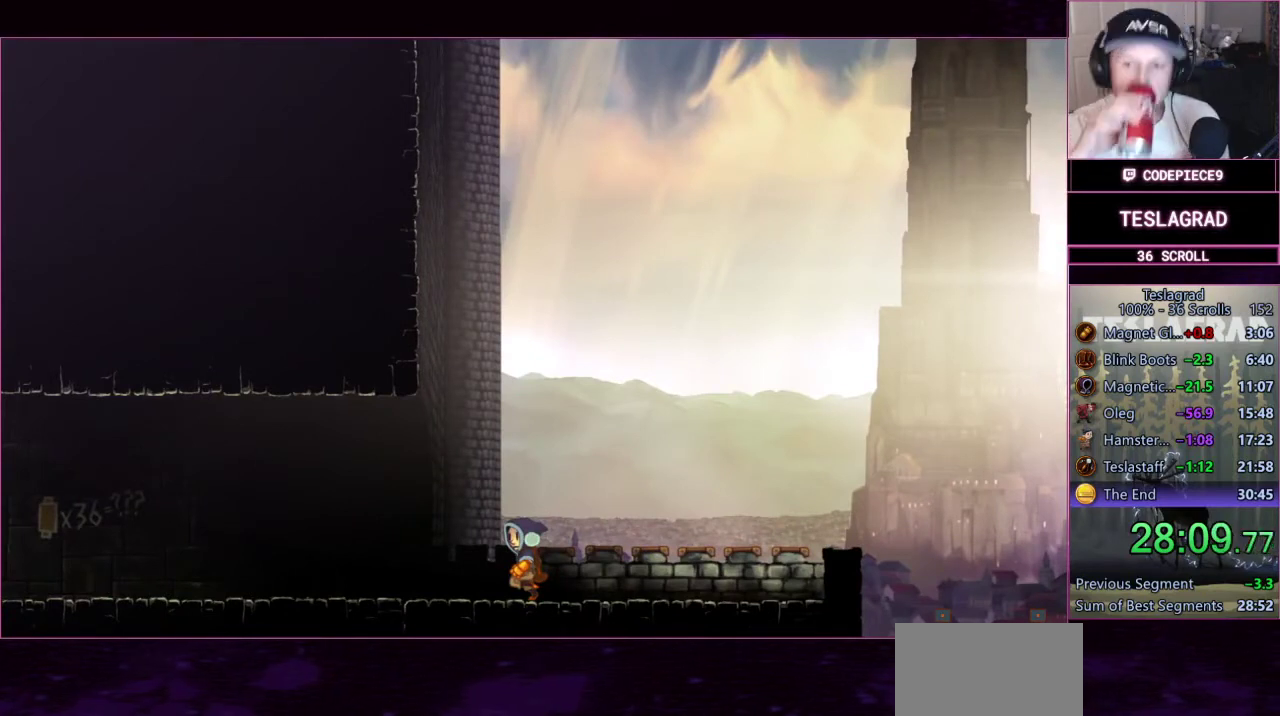
{"buttons": [], "left_stick": "left", "events": []}
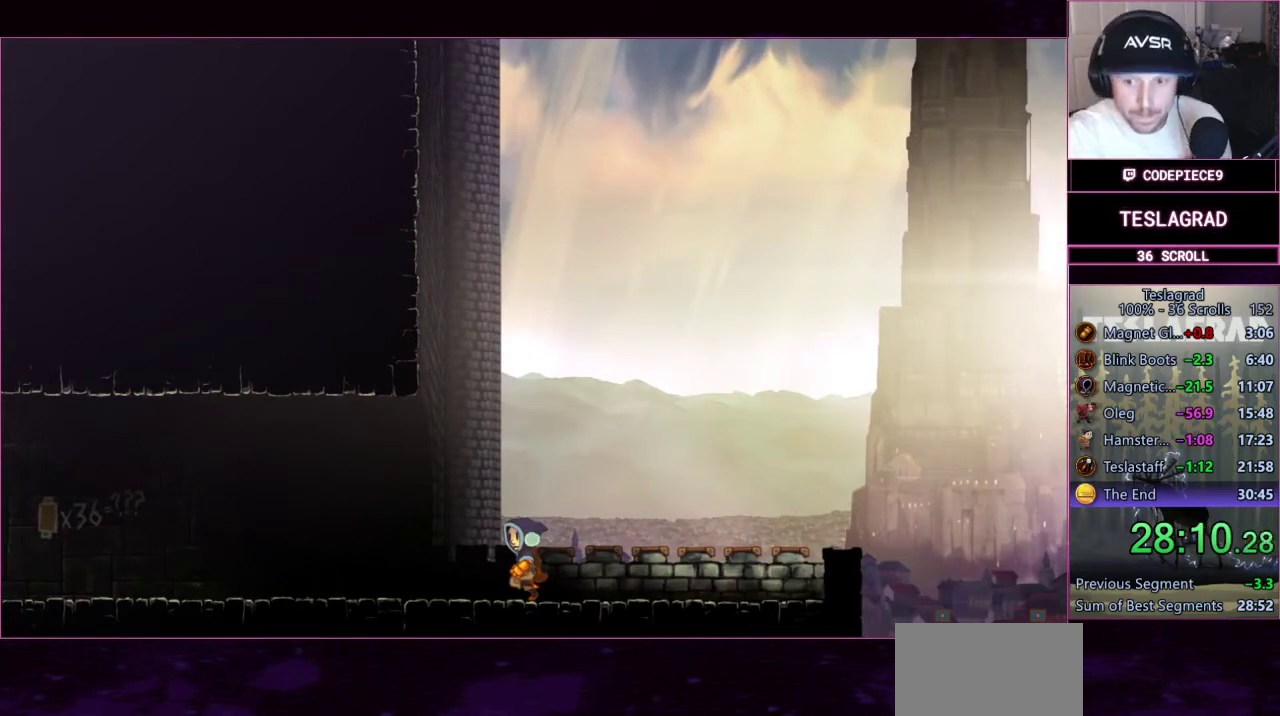
{"buttons": [], "left_stick": "left", "events": []}
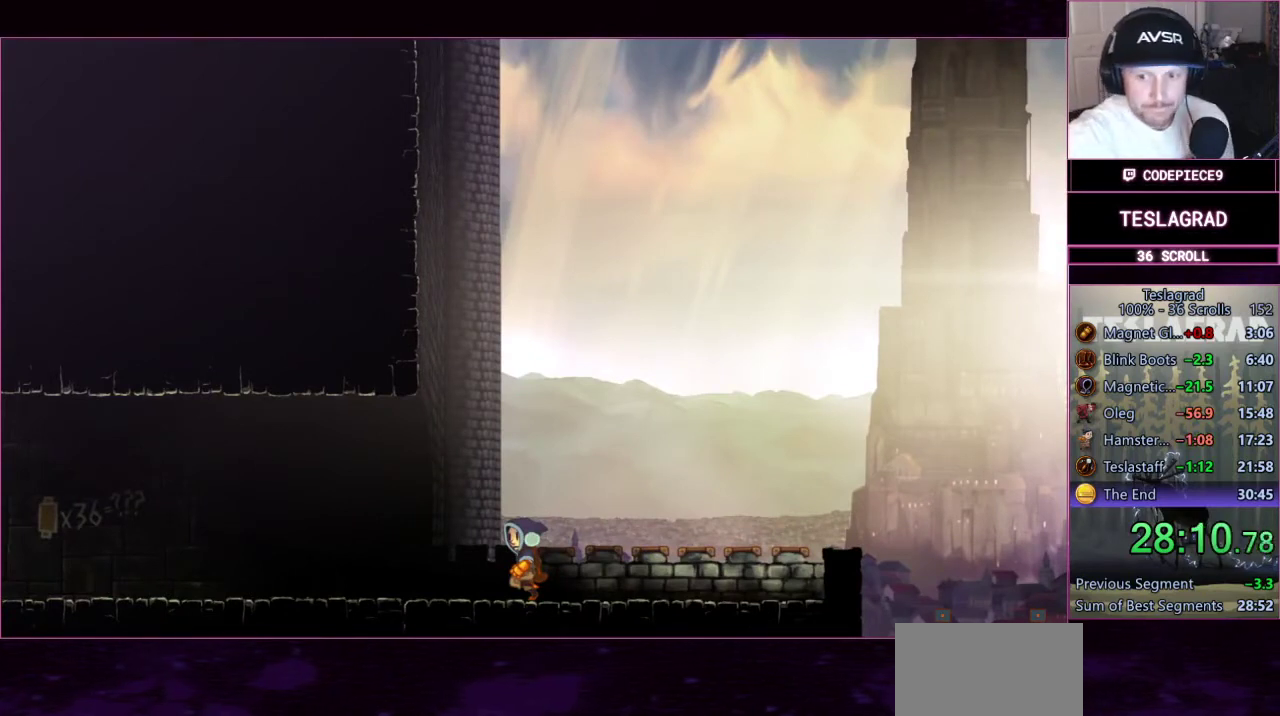
{"buttons": [], "left_stick": "left", "events": []}
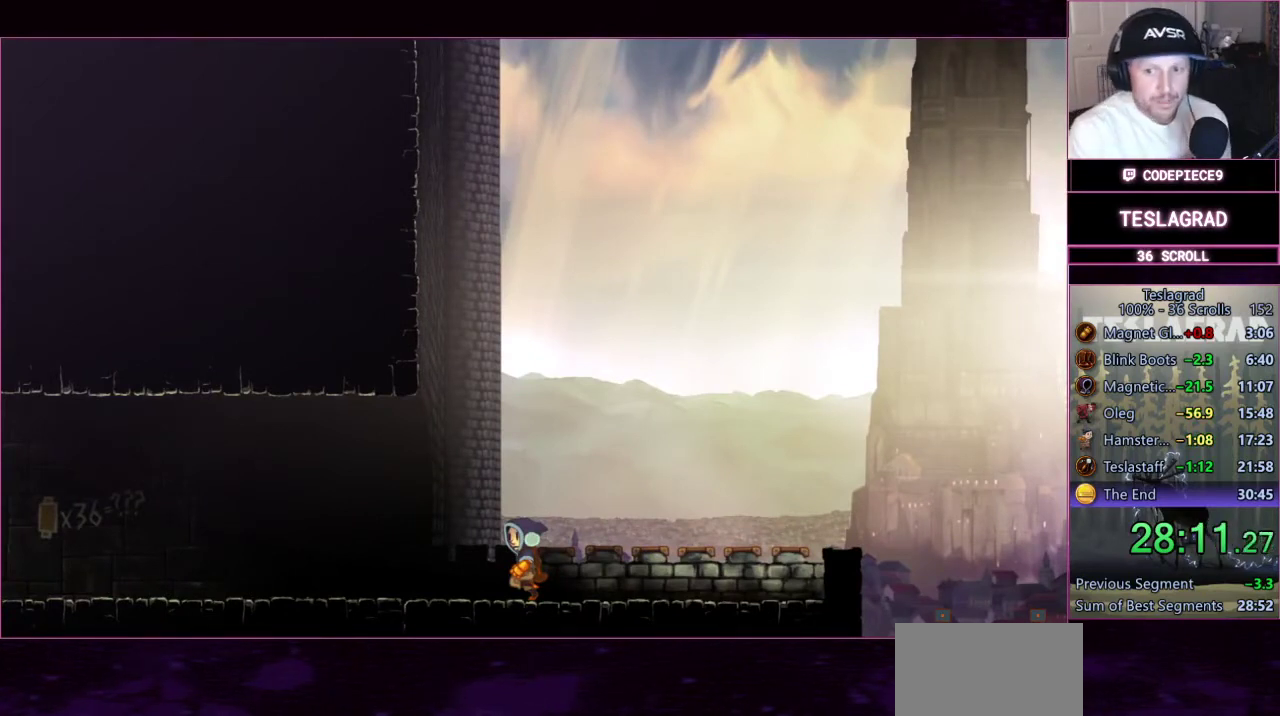
{"buttons": [], "left_stick": "left", "events": []}
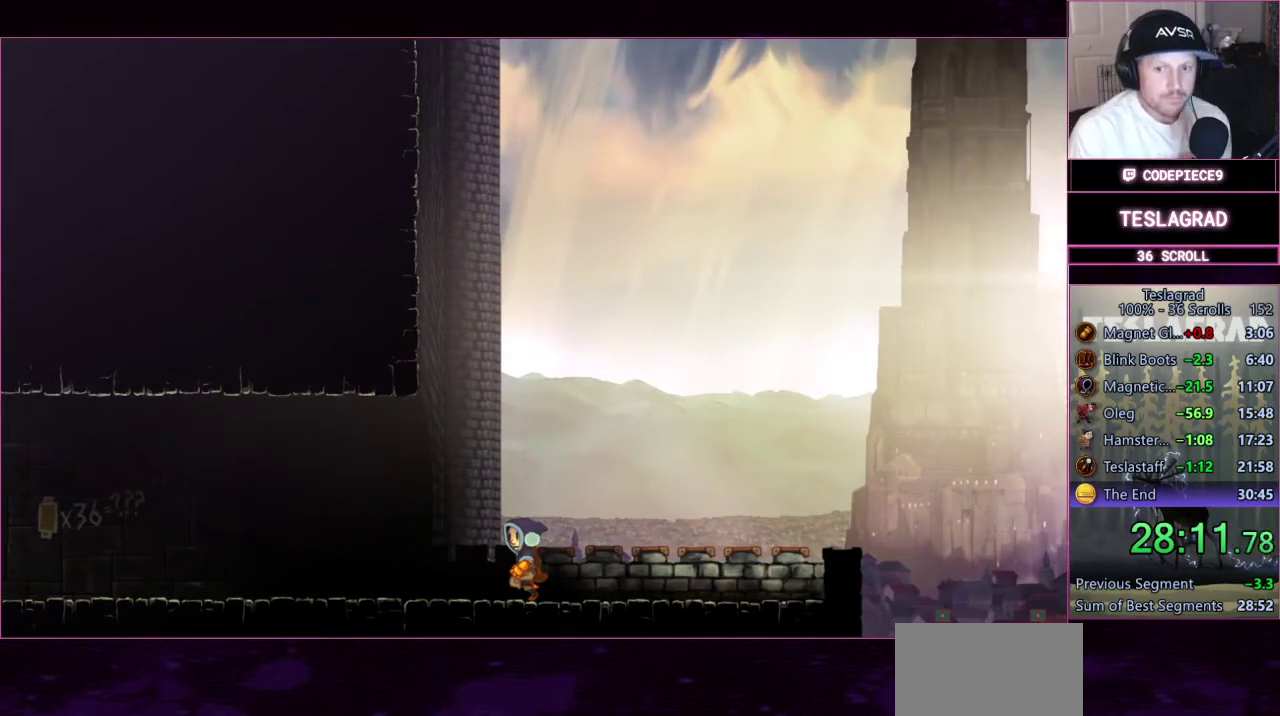
{"buttons": [], "left_stick": "left", "events": []}
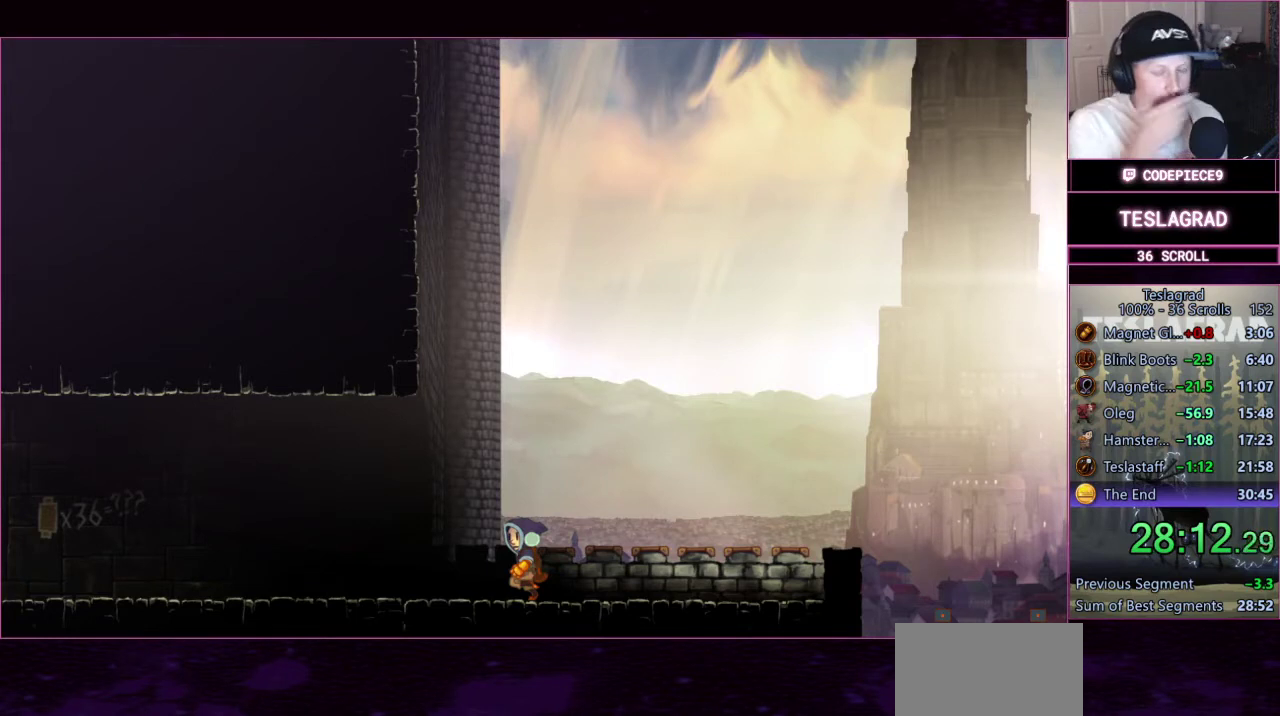
{"buttons": [], "left_stick": "left", "events": []}
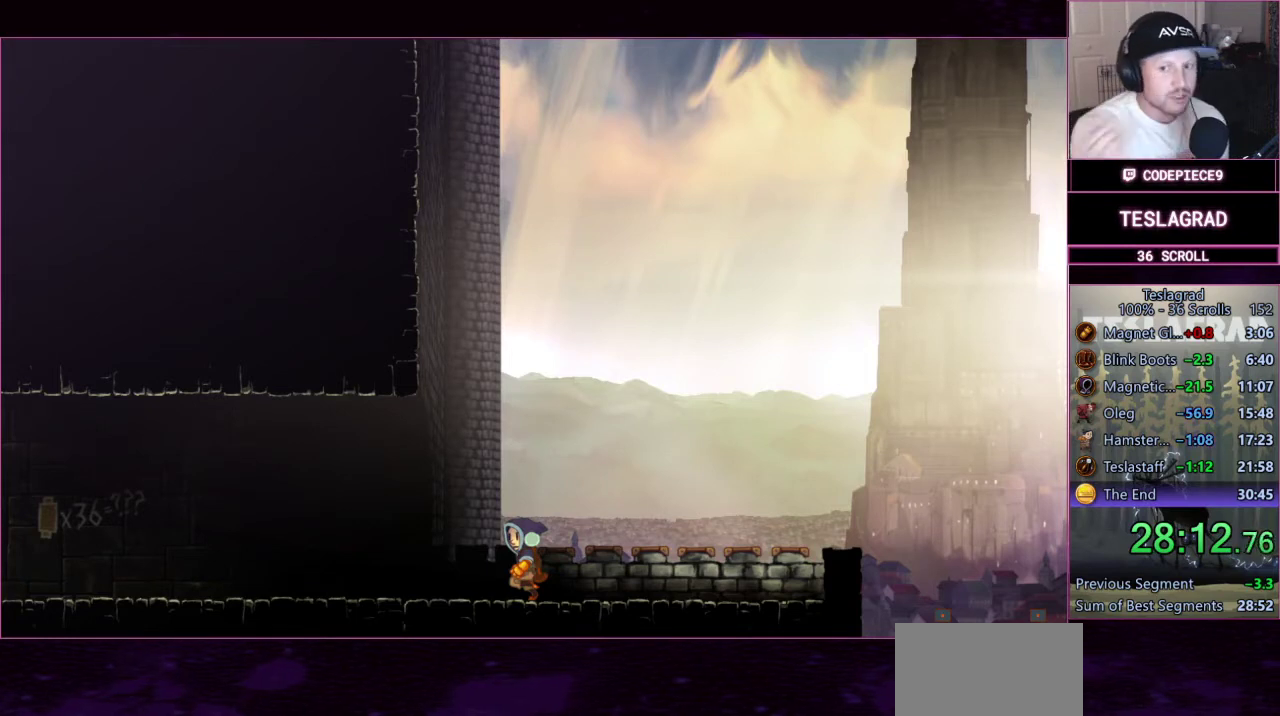
{"buttons": [], "left_stick": "left", "events": []}
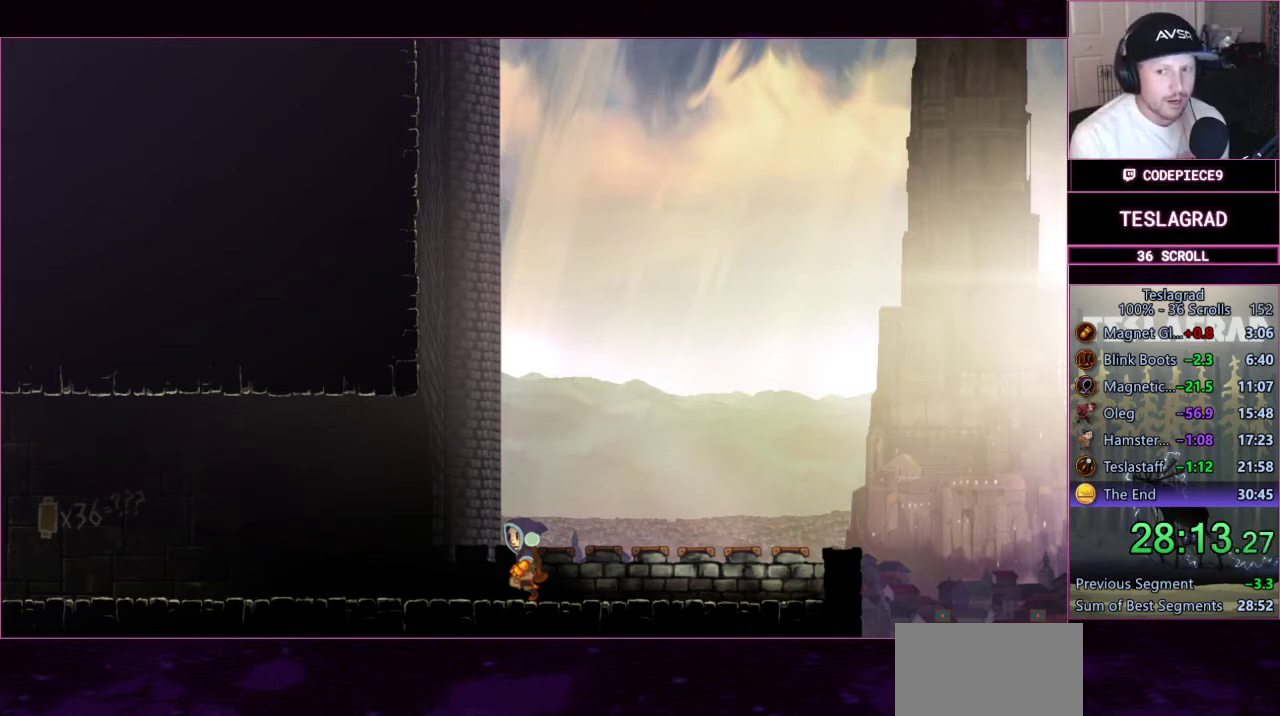
{"buttons": [], "left_stick": "left", "events": []}
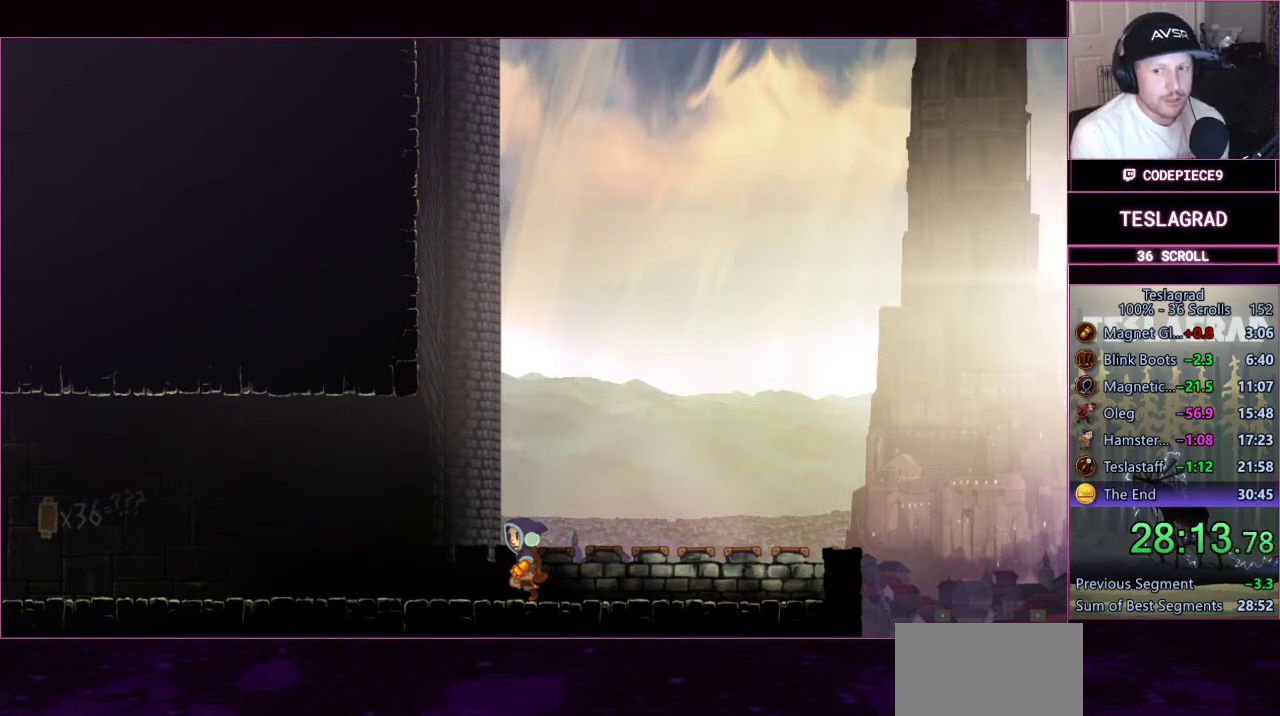
{"buttons": [], "left_stick": "left", "events": []}
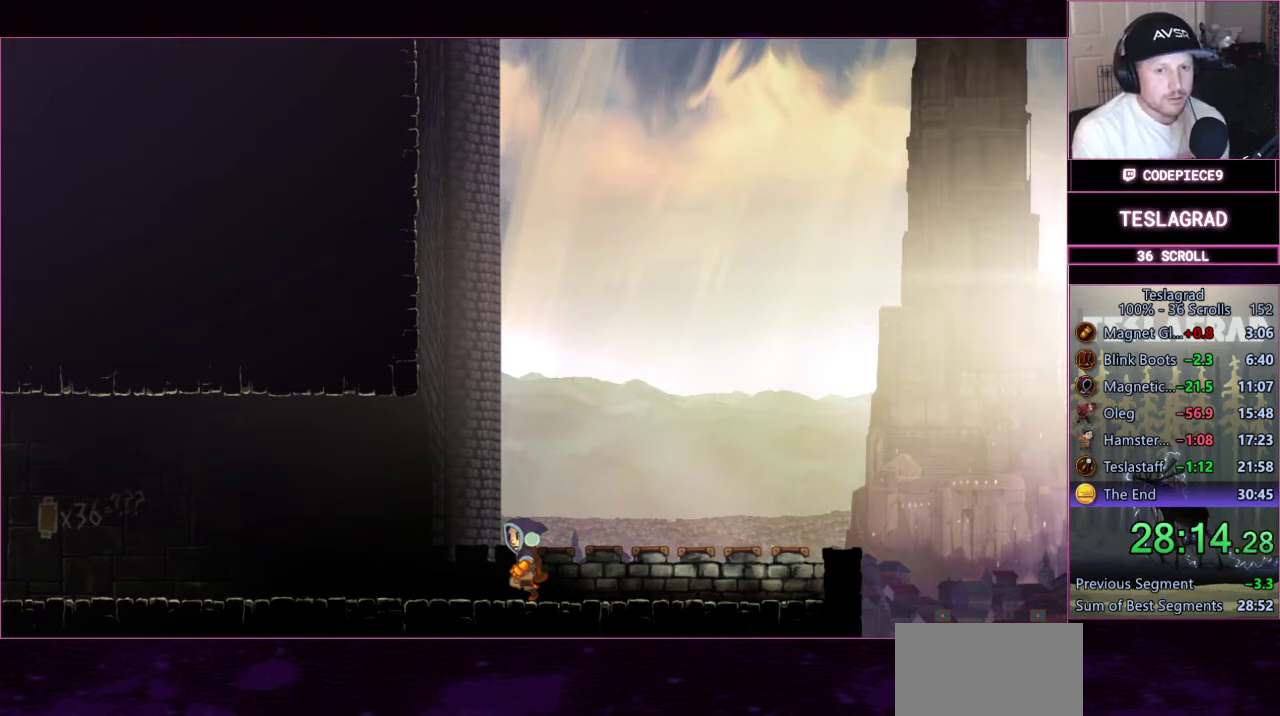
{"buttons": [], "left_stick": "left", "events": []}
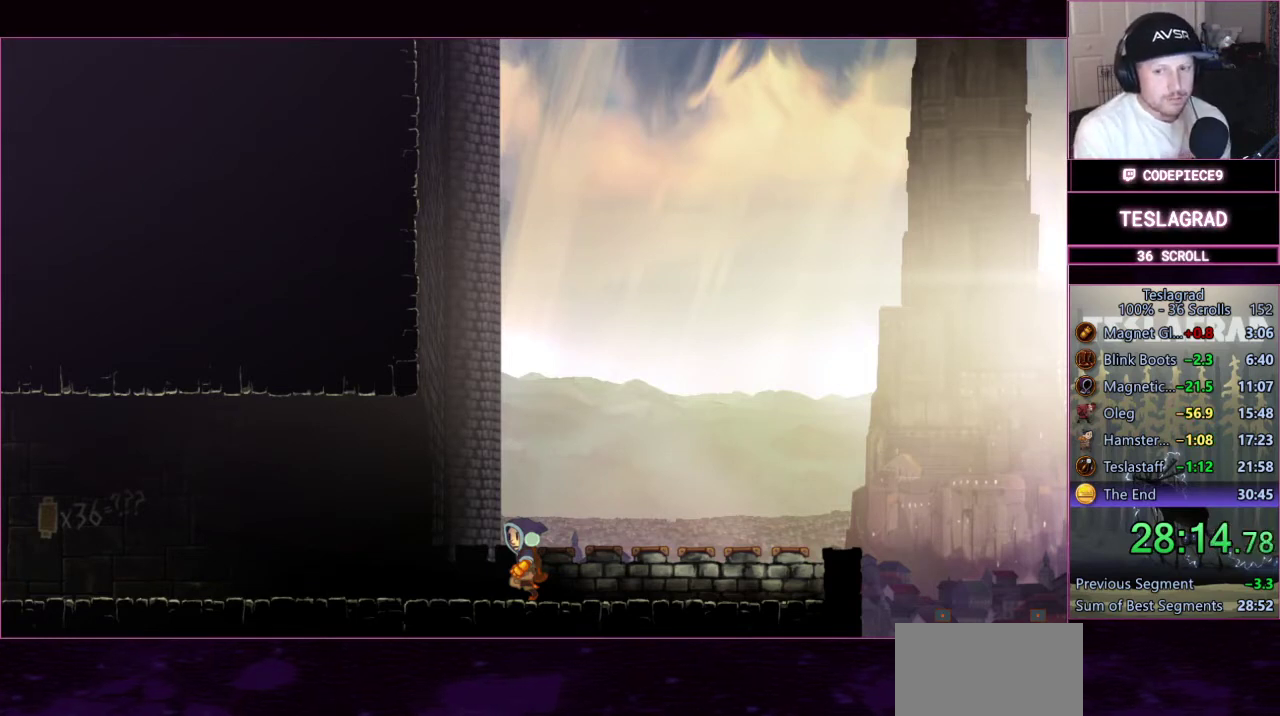
{"buttons": [], "left_stick": "left", "events": []}
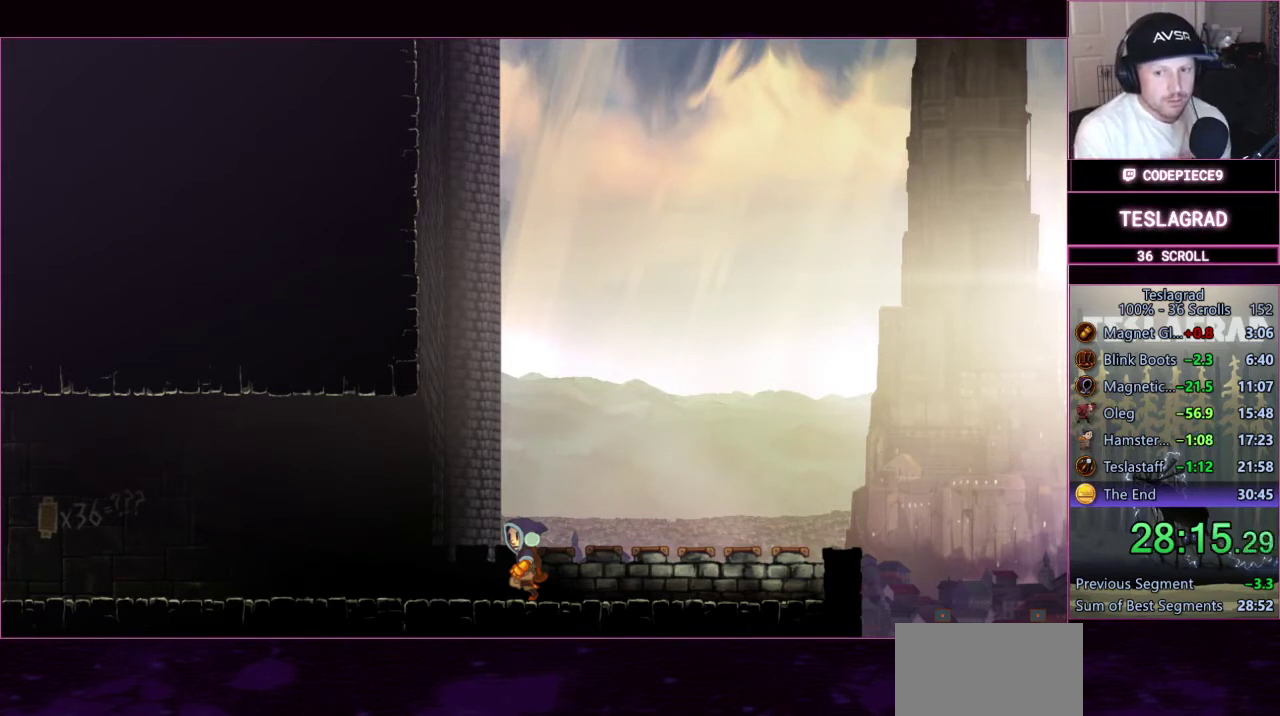
{"buttons": [], "left_stick": "left", "events": []}
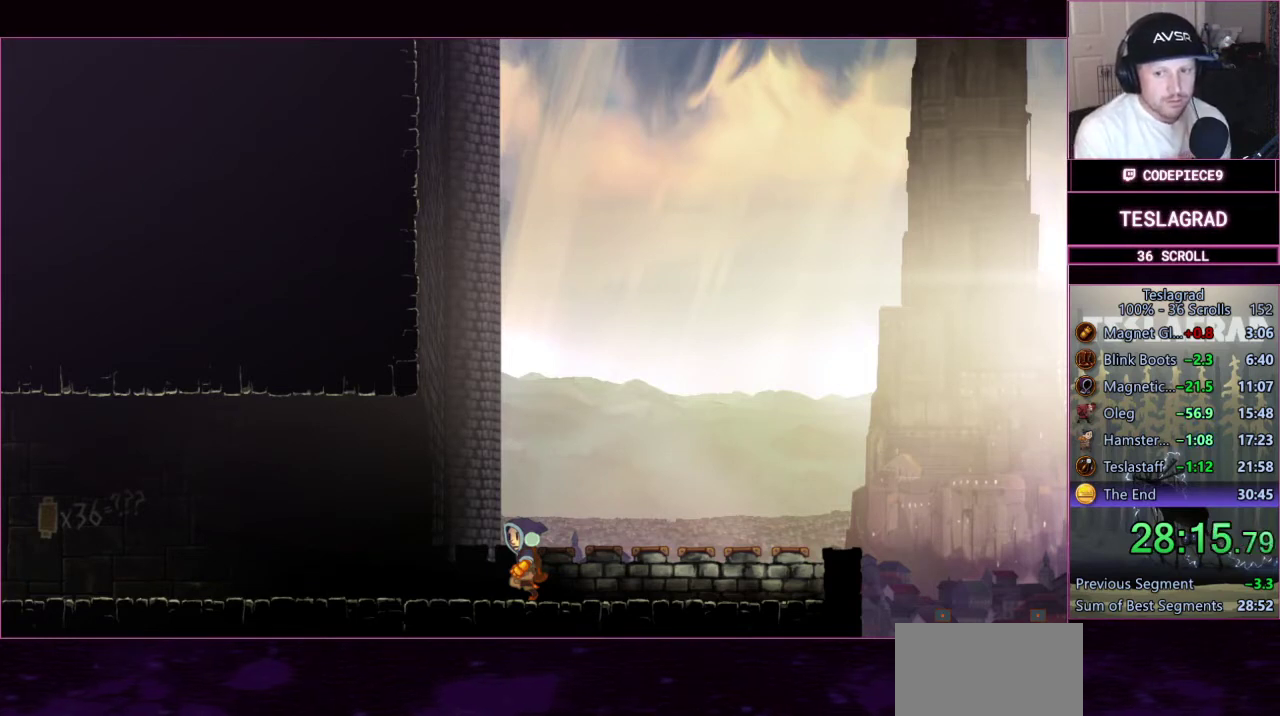
{"buttons": [], "left_stick": "left", "events": []}
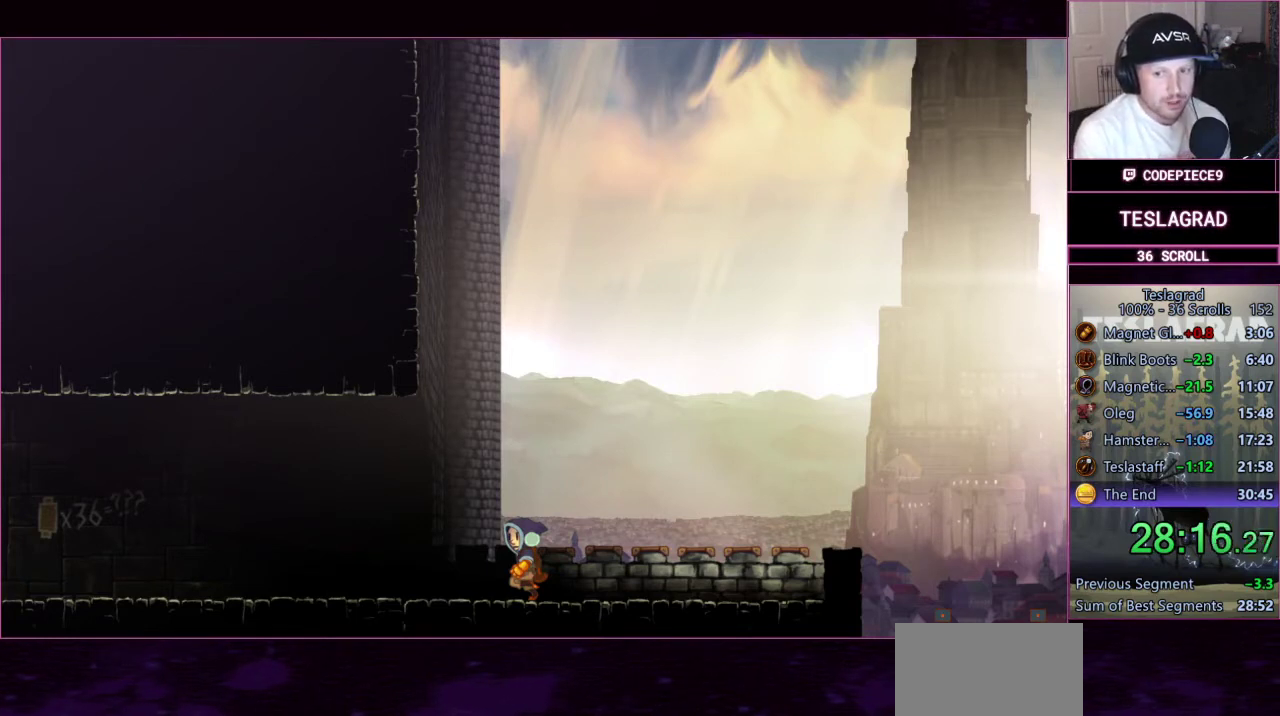
{"buttons": [], "left_stick": "left", "events": []}
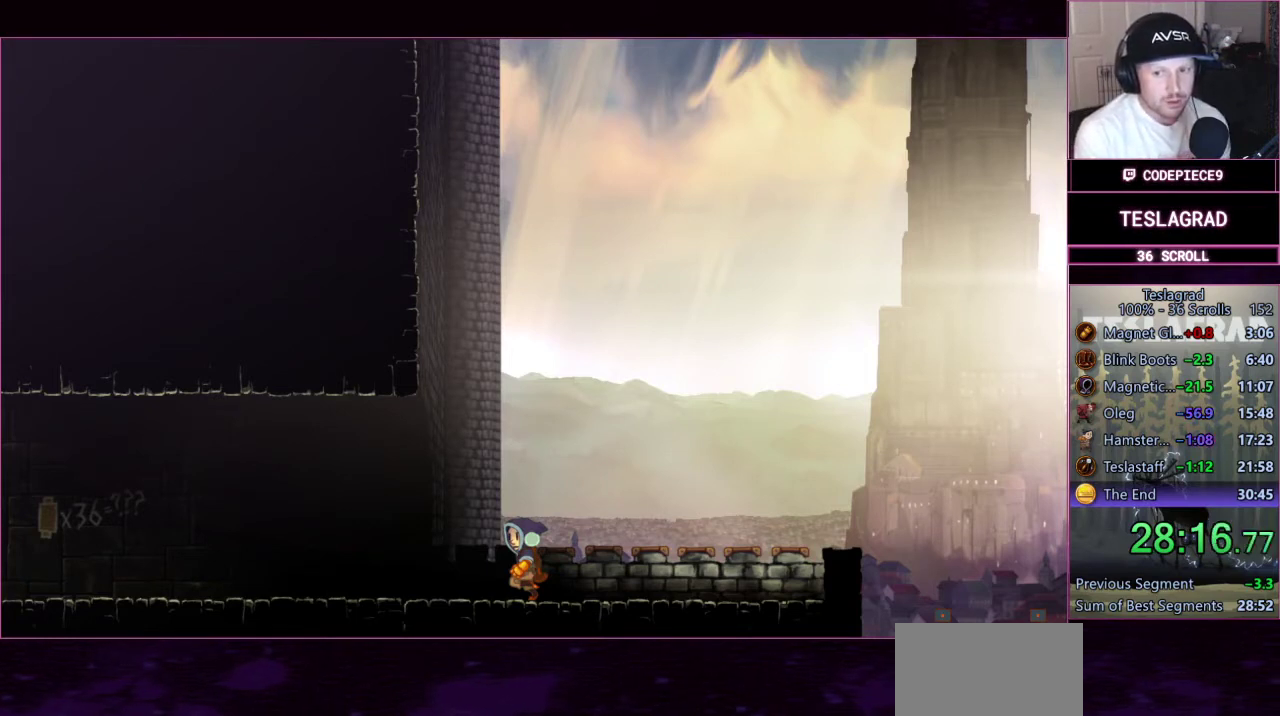
{"buttons": [], "left_stick": "left", "events": []}
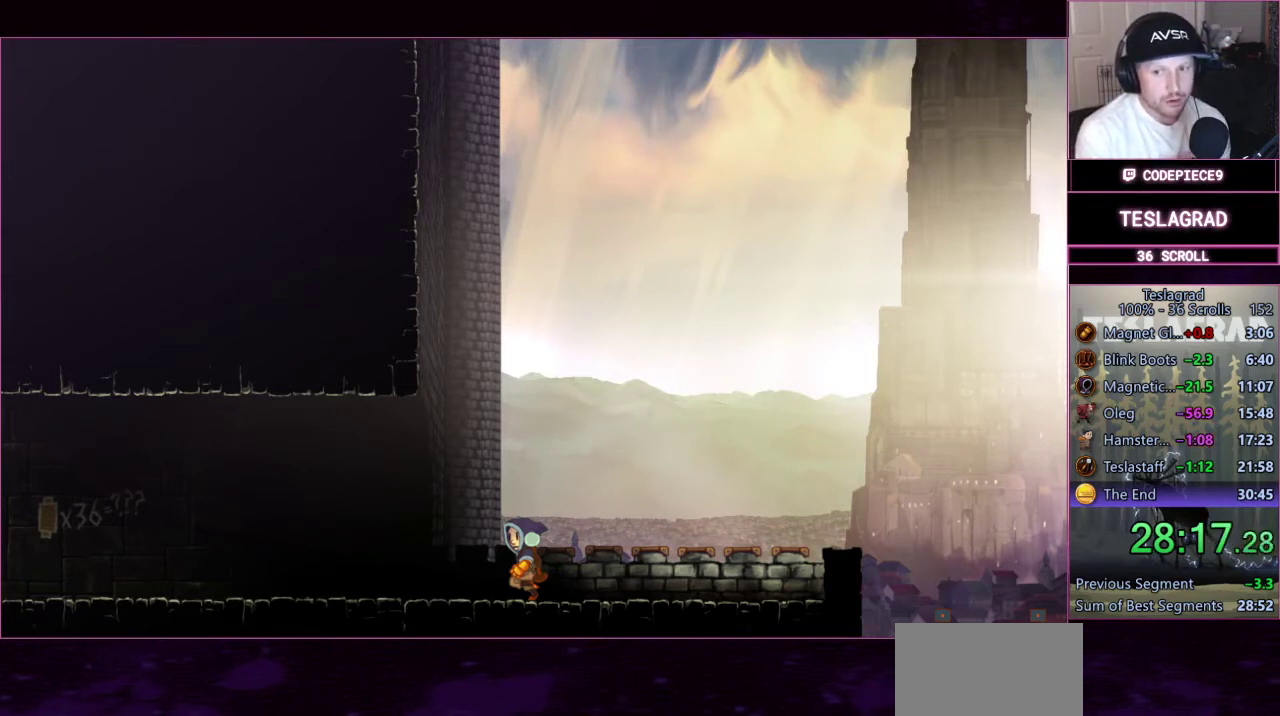
{"buttons": [], "left_stick": "left", "events": []}
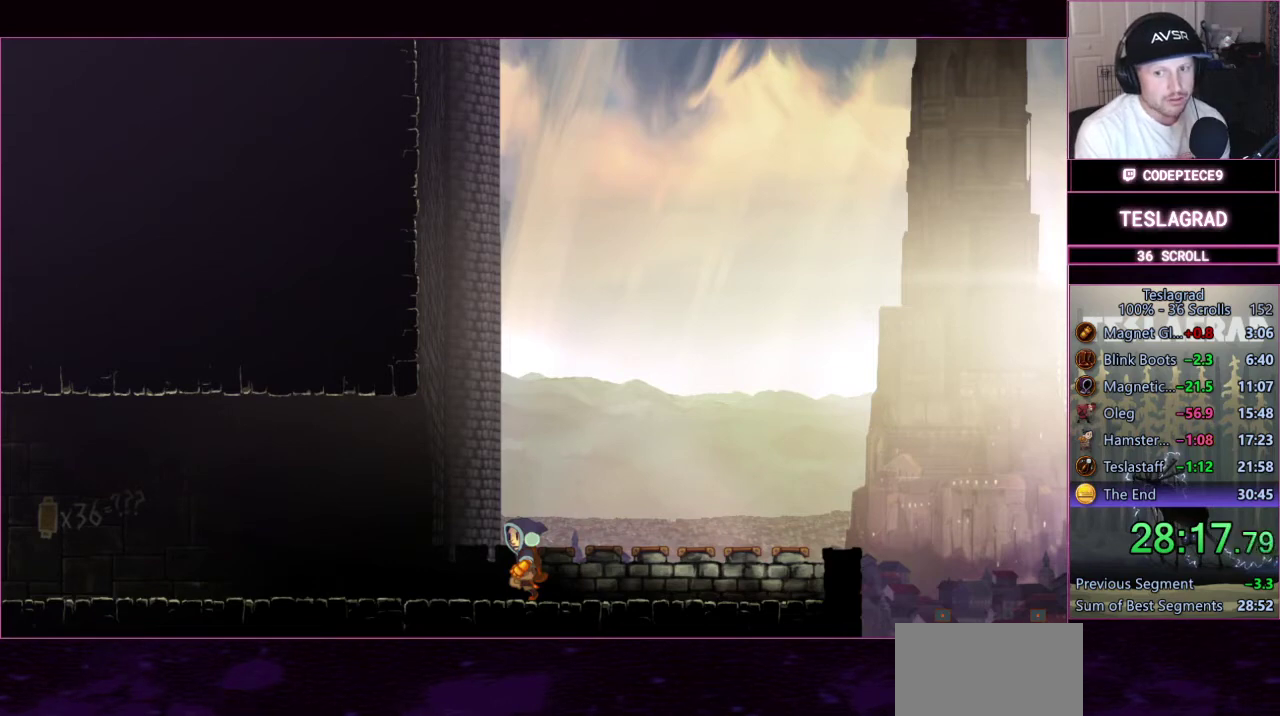
{"buttons": [], "left_stick": "left", "events": []}
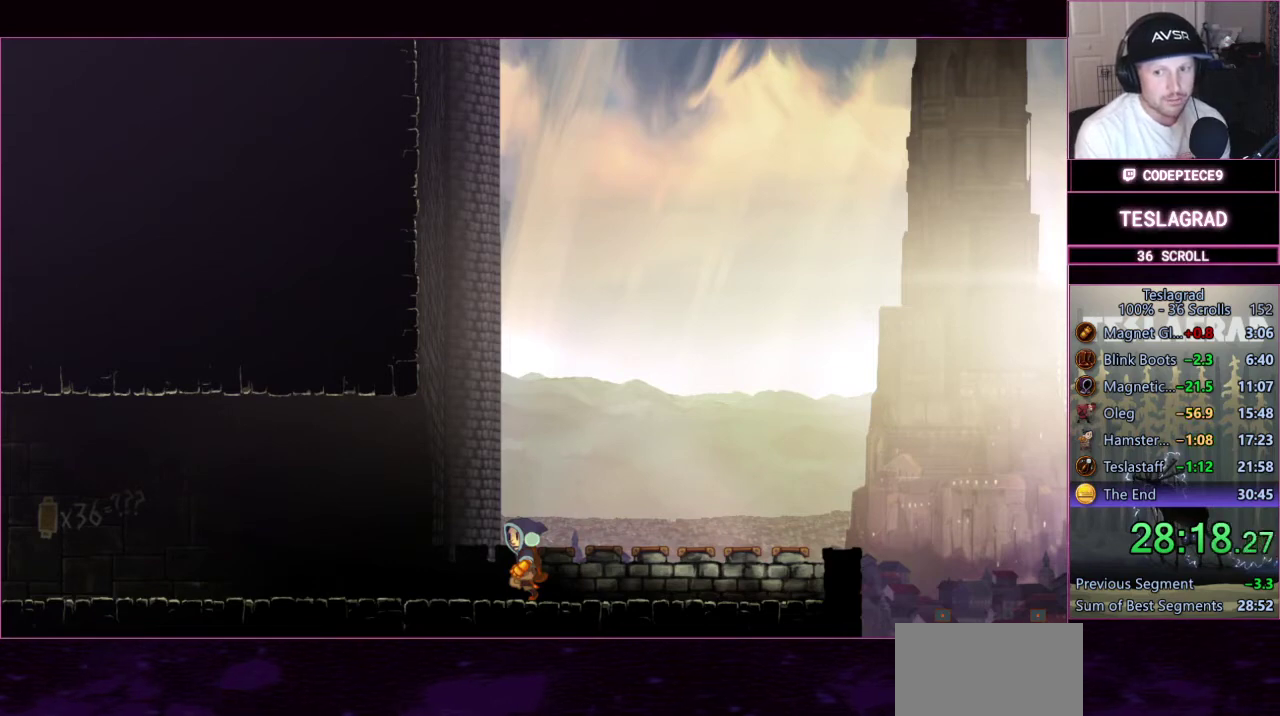
{"buttons": [], "left_stick": "left", "events": []}
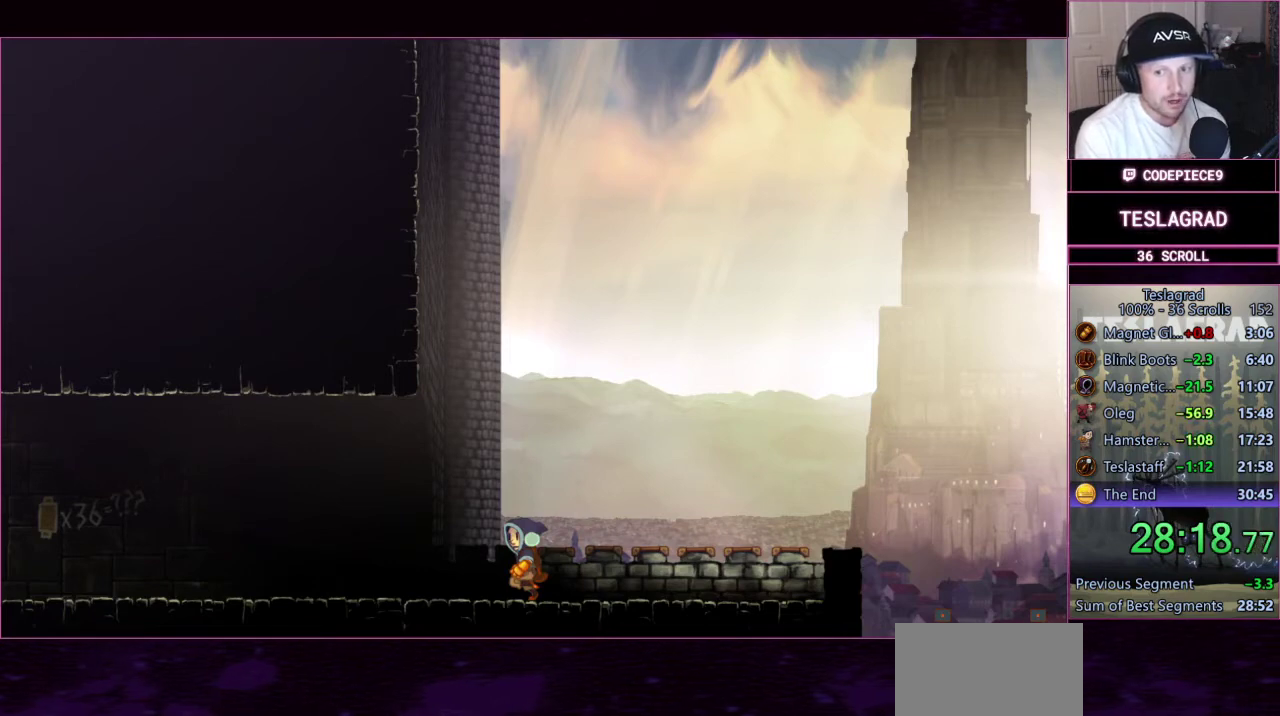
{"buttons": [], "left_stick": "left", "events": []}
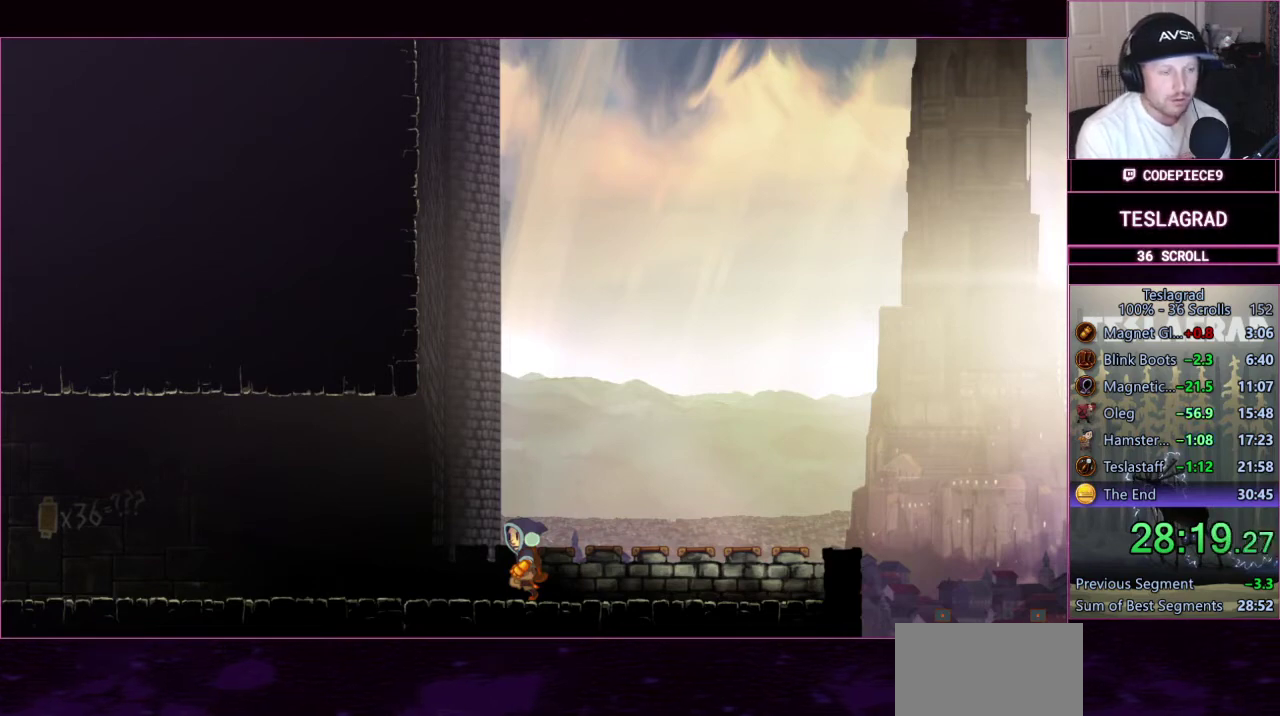
{"buttons": [], "left_stick": "left", "events": []}
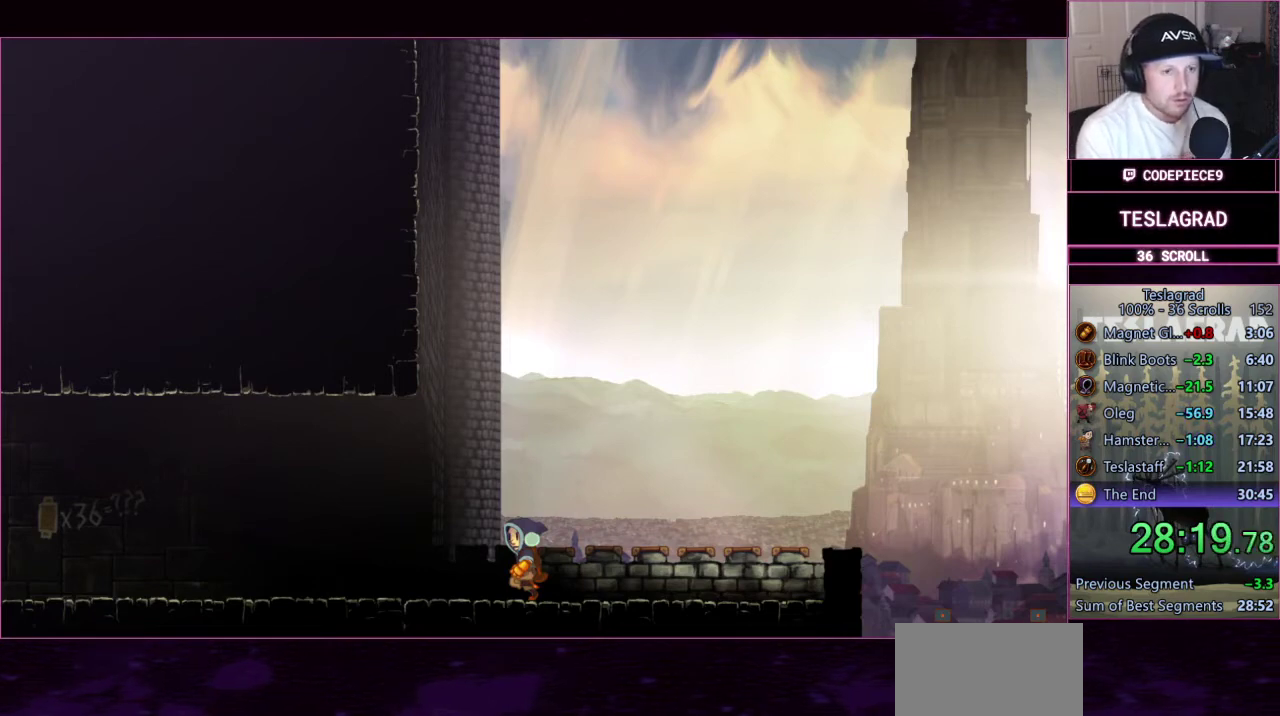
{"buttons": [], "left_stick": "left", "events": []}
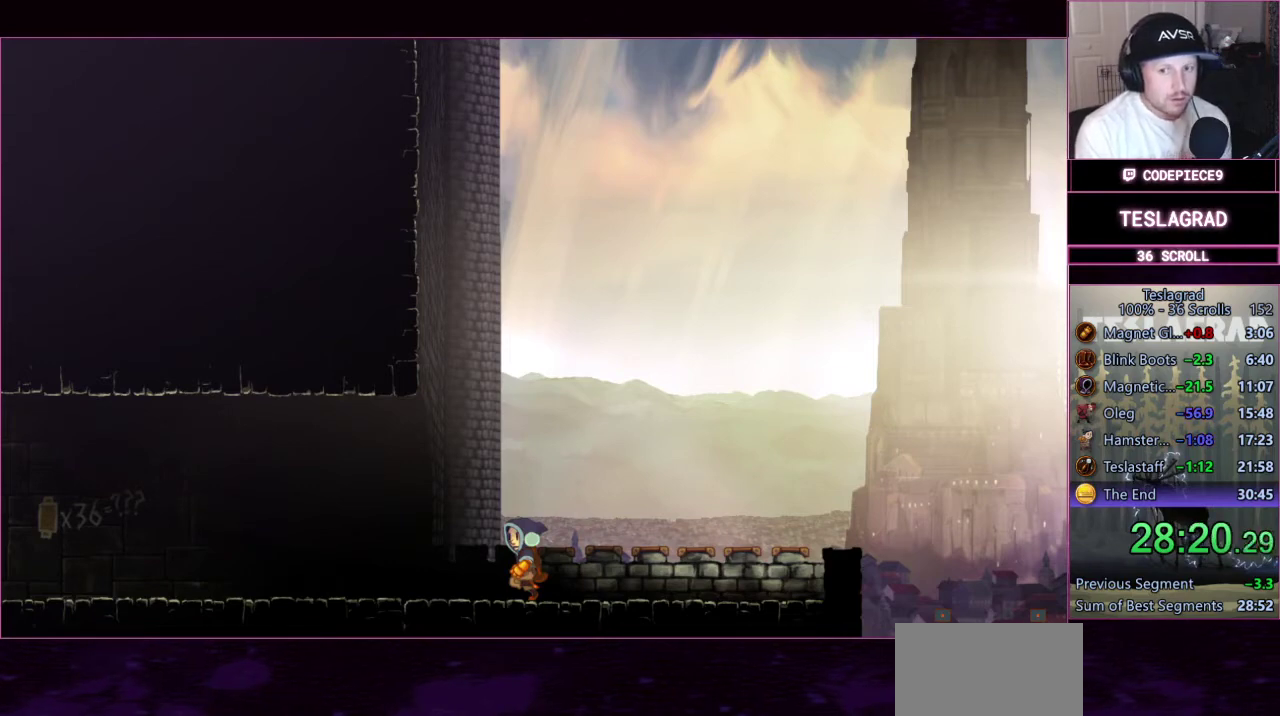
{"buttons": [], "left_stick": "left", "events": []}
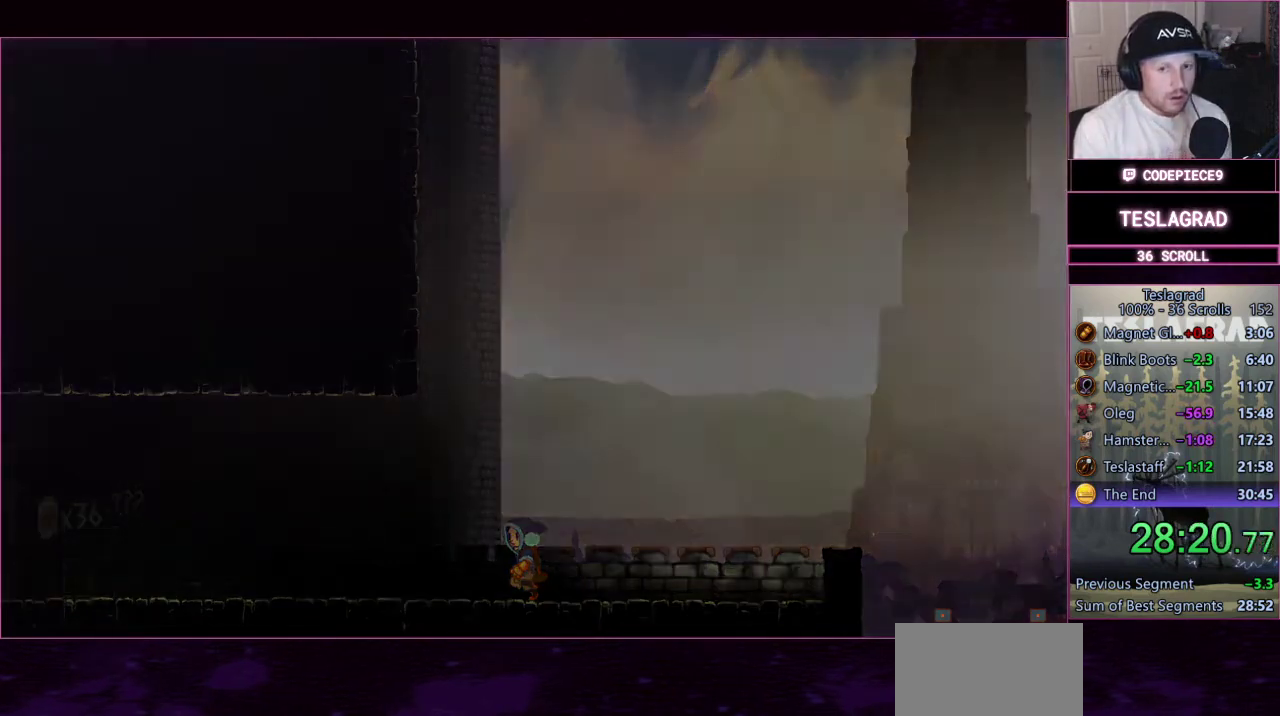
{"buttons": [], "left_stick": "left", "events": []}
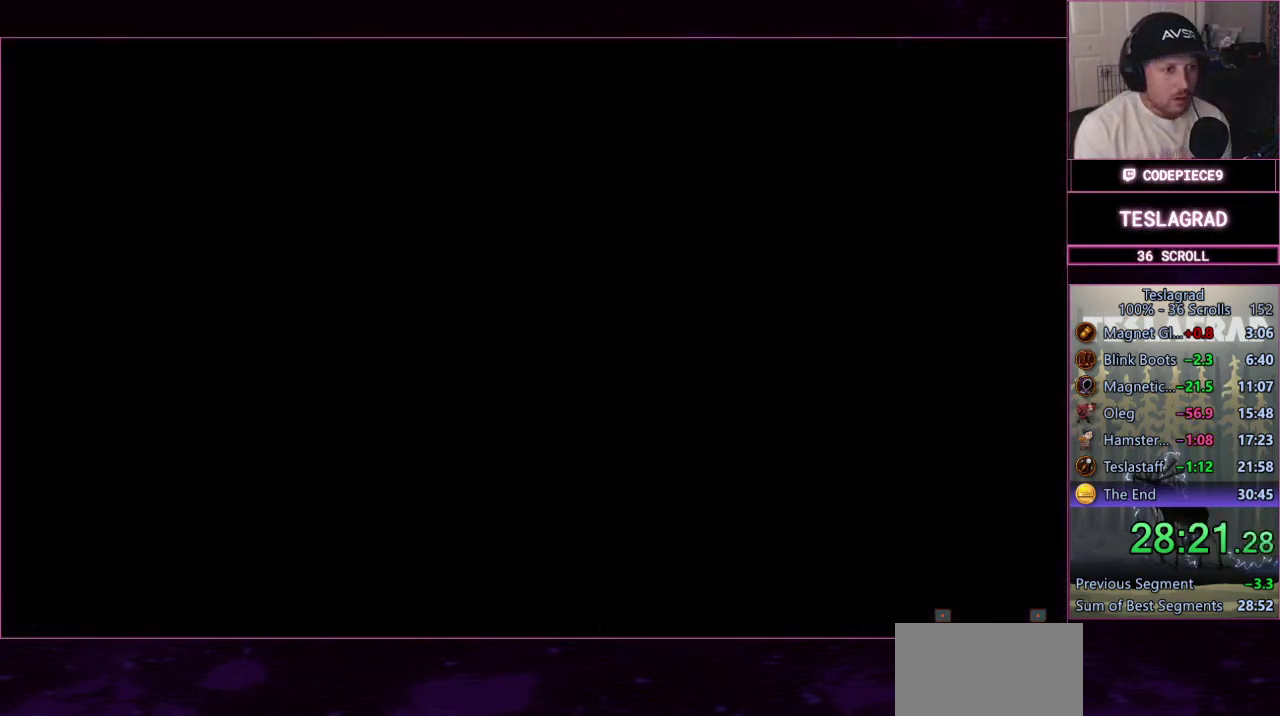
{"buttons": [], "left_stick": "left", "events": []}
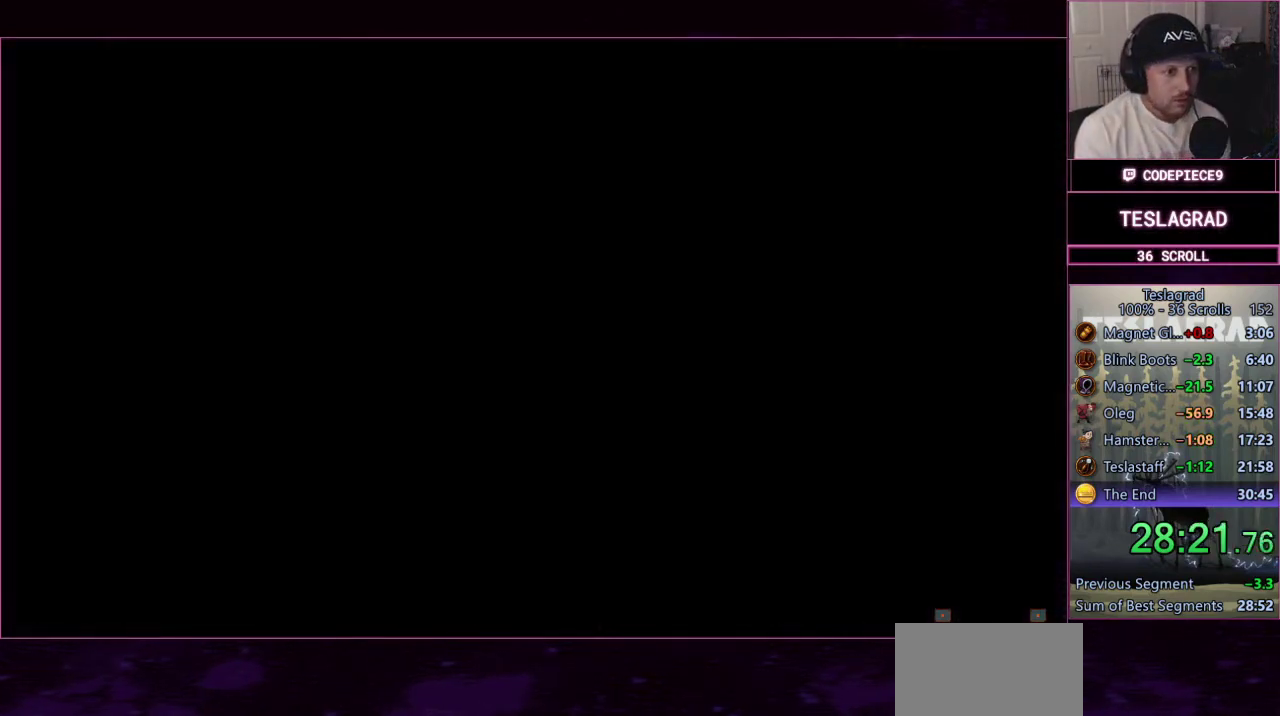
{"buttons": [], "left_stick": "left", "events": [[400, "SQUARE", "down"], [467, "SQUARE", "up"]]}